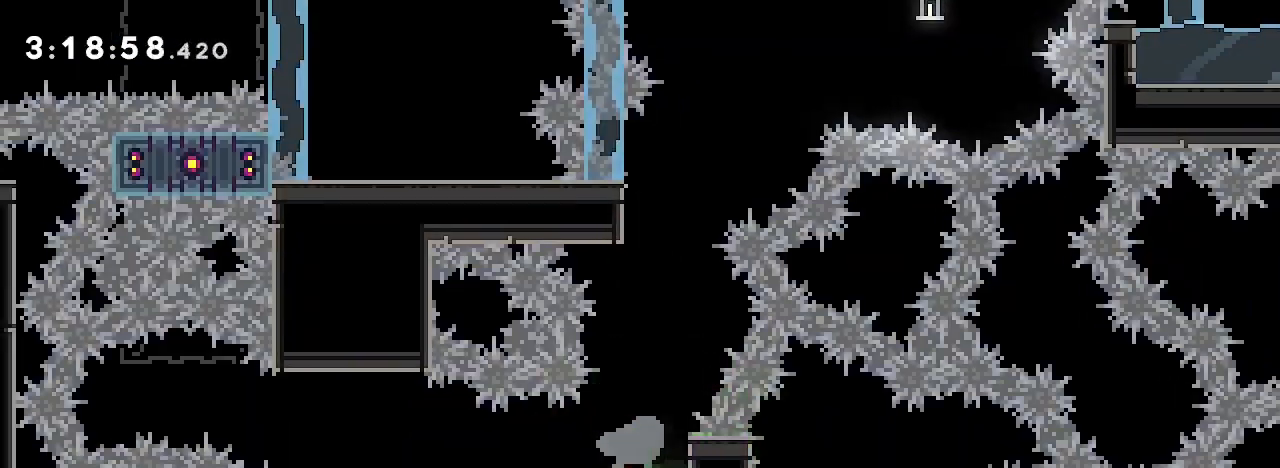
Gameplay with a controller (Xbox layout); each line is a JSON object with the inputs held at the frame after it. "events" lists button and stick changes between this image and that frame as [ms after this image, input, new state], when the widget could be followed in between. Not read: L1 L2 L3 R1 R2 R3 SELECT START.
{"buttons": [], "left_stick": "center", "right_stick": "down-right", "events": [[267, "left_stick", "right"], [333, "left_stick", "center"]]}
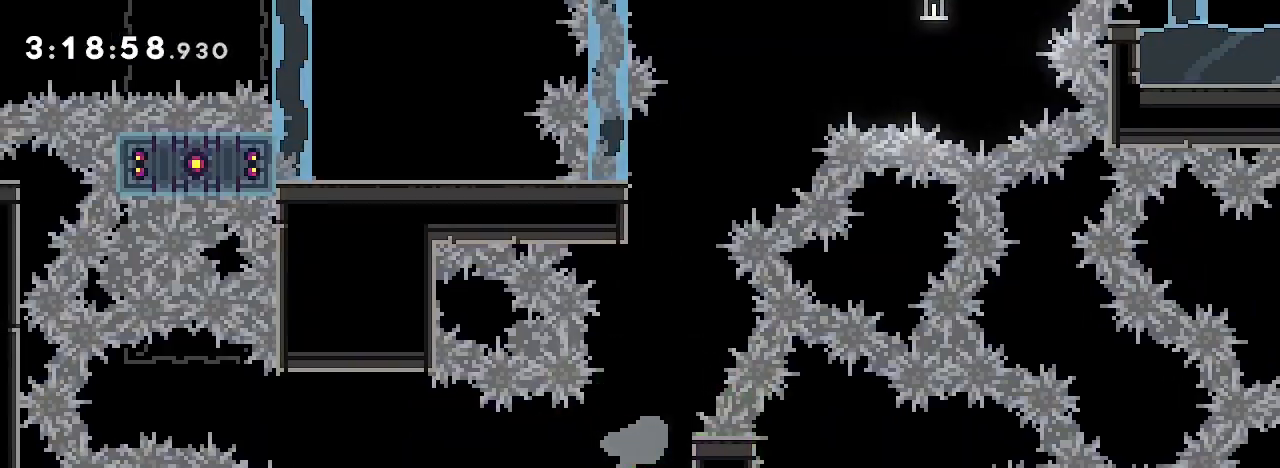
{"buttons": [], "left_stick": "down", "right_stick": "center", "events": [[133, "left_stick", "down"], [300, "right_stick", "down-left"], [500, "right_stick", "center"]]}
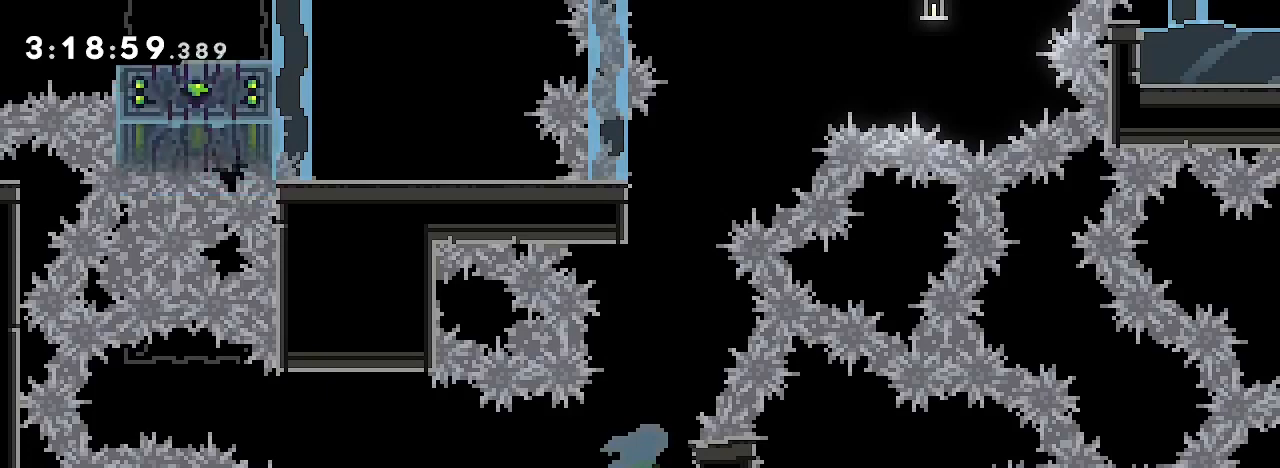
{"buttons": [], "left_stick": "center", "right_stick": "center", "events": [[100, "left_stick", "center"]]}
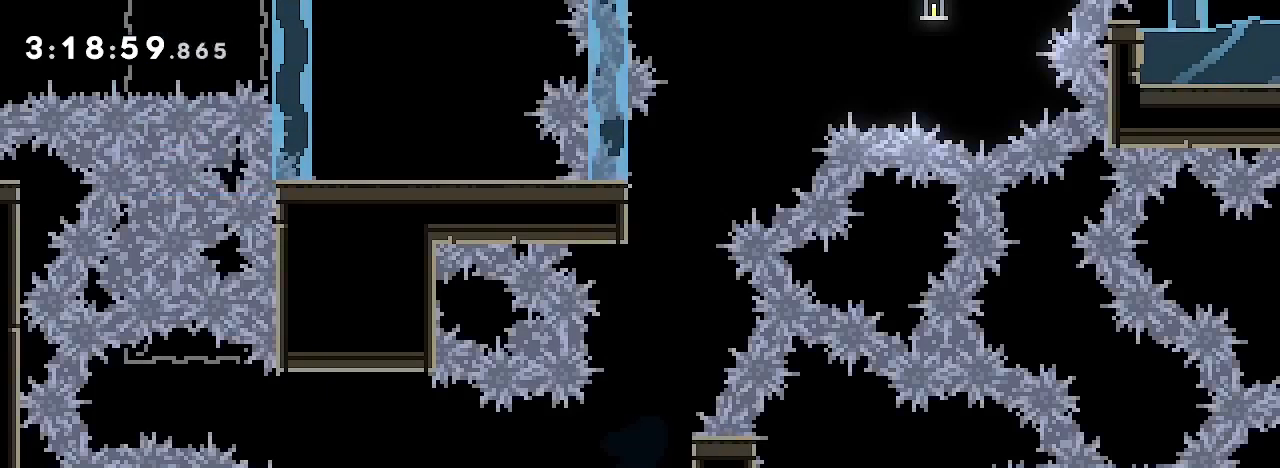
{"buttons": [], "left_stick": "center", "right_stick": "center", "events": []}
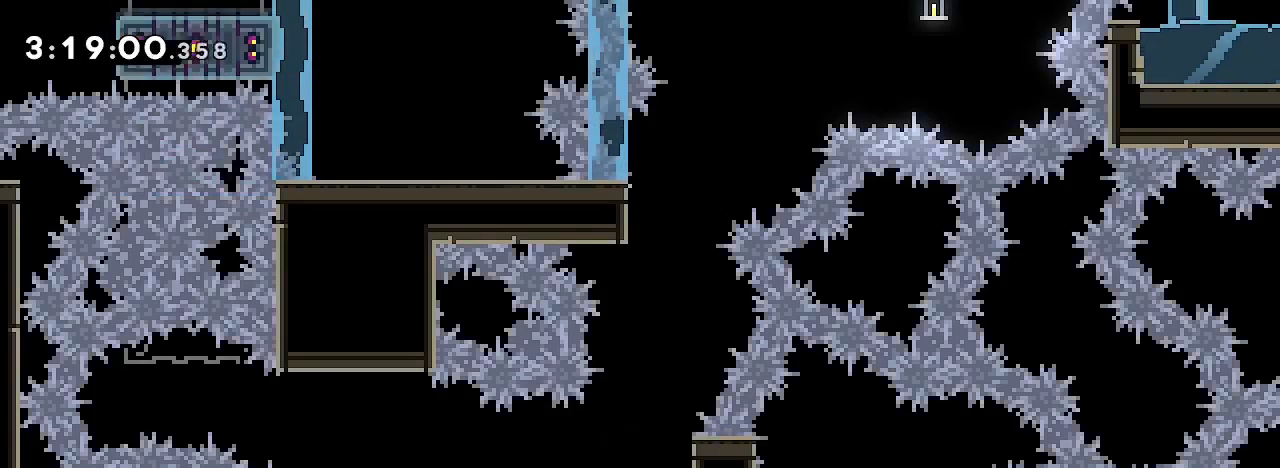
{"buttons": [], "left_stick": "center", "right_stick": "up-right", "events": [[33, "right_stick", "up-right"]]}
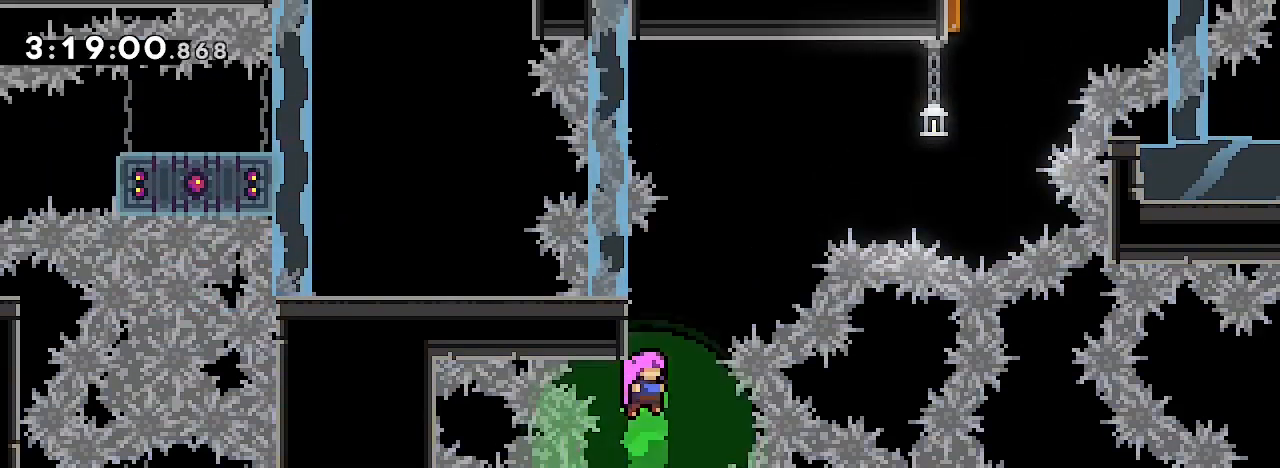
{"buttons": [], "left_stick": "up", "right_stick": "down-left", "events": [[233, "left_stick", "up"], [367, "right_stick", "down-left"]]}
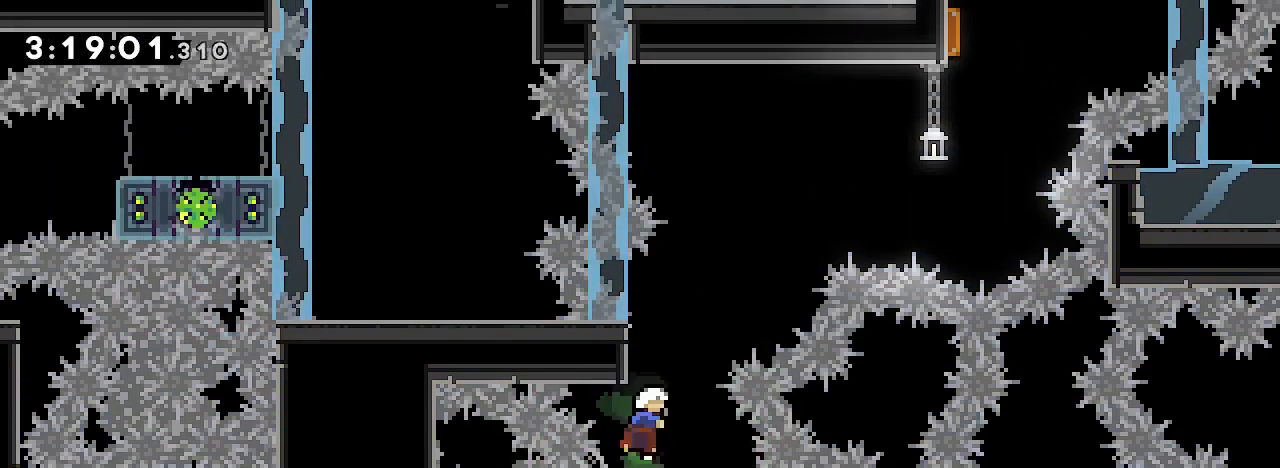
{"buttons": [], "left_stick": "up", "right_stick": "center", "events": [[33, "right_stick", "center"]]}
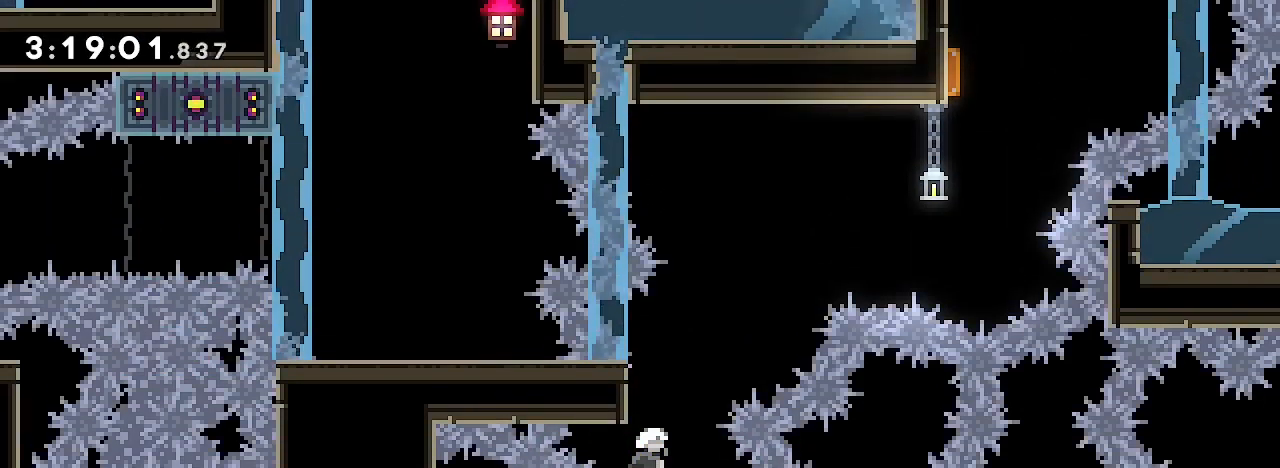
{"buttons": [], "left_stick": "up", "right_stick": "center", "events": [[300, "right_stick", "down-left"], [400, "right_stick", "center"]]}
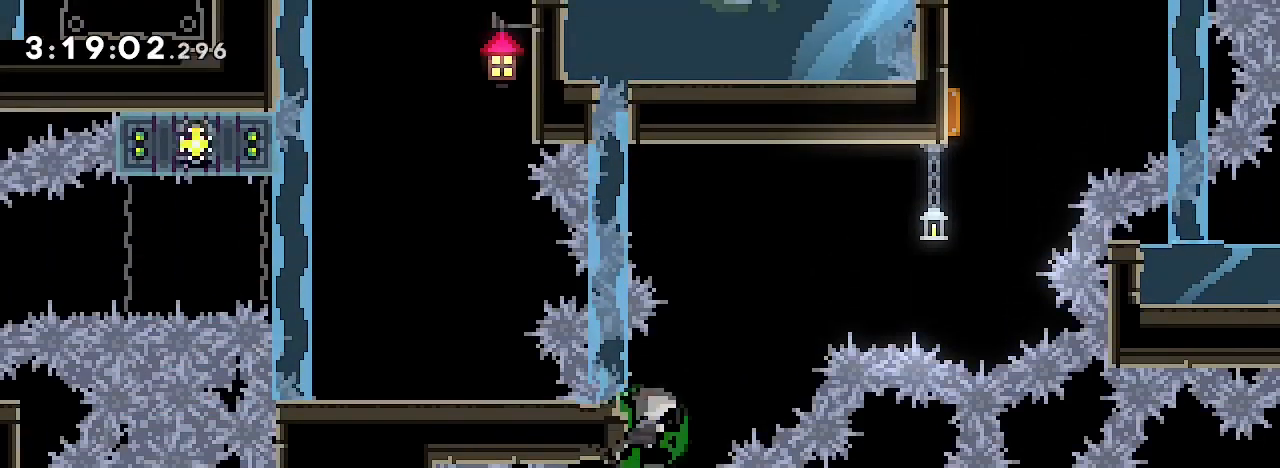
{"buttons": [], "left_stick": "up", "right_stick": "down-left", "events": [[467, "right_stick", "down-left"]]}